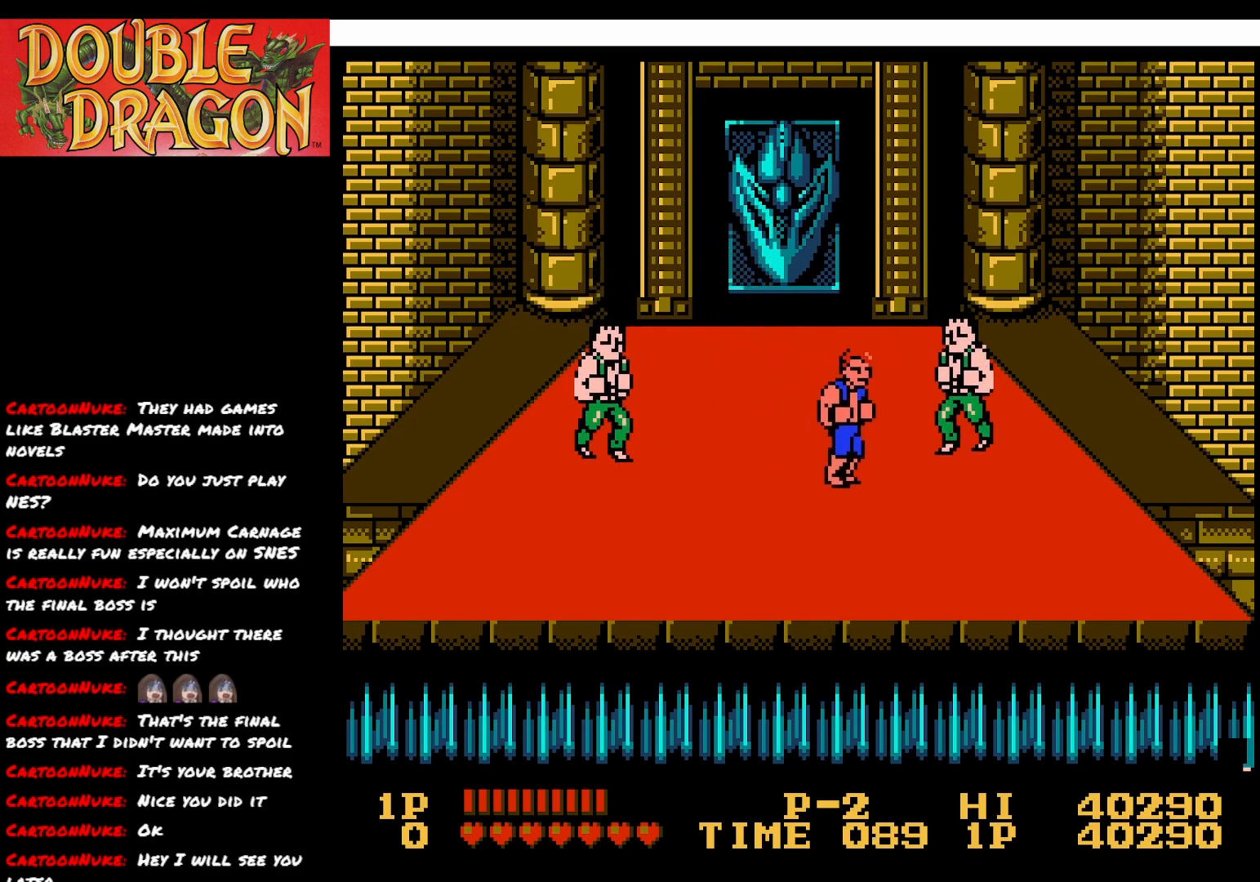
Gameplay with a controller (Xbox layout); each line is a JSON object with the inputs held at the frame after it. "events" lists button and stick changes between this image and that frame as [ms after this image, input, new state], when the widget could be followed in between. Not read: left_stick.
{"buttons": ["DPAD_UP", "DPAD_RIGHT"], "right_stick": "center", "events": [[134, "DPAD_RIGHT", "up"], [484, "DPAD_RIGHT", "down"]]}
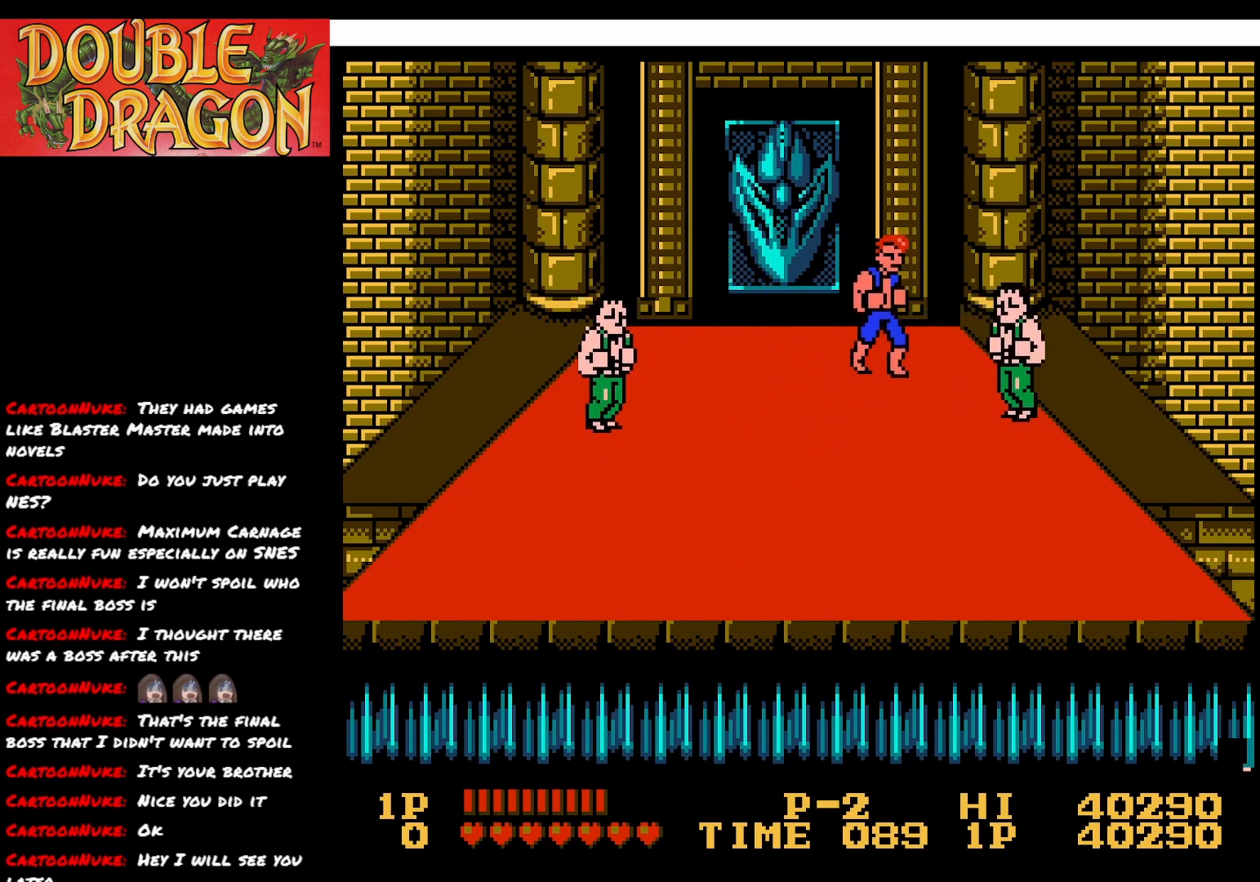
{"buttons": ["DPAD_DOWN"], "right_stick": "center", "events": [[183, "DPAD_UP", "up"], [200, "DPAD_RIGHT", "up"], [233, "DPAD_LEFT", "down"], [334, "DPAD_LEFT", "up"], [400, "DPAD_DOWN", "down"]]}
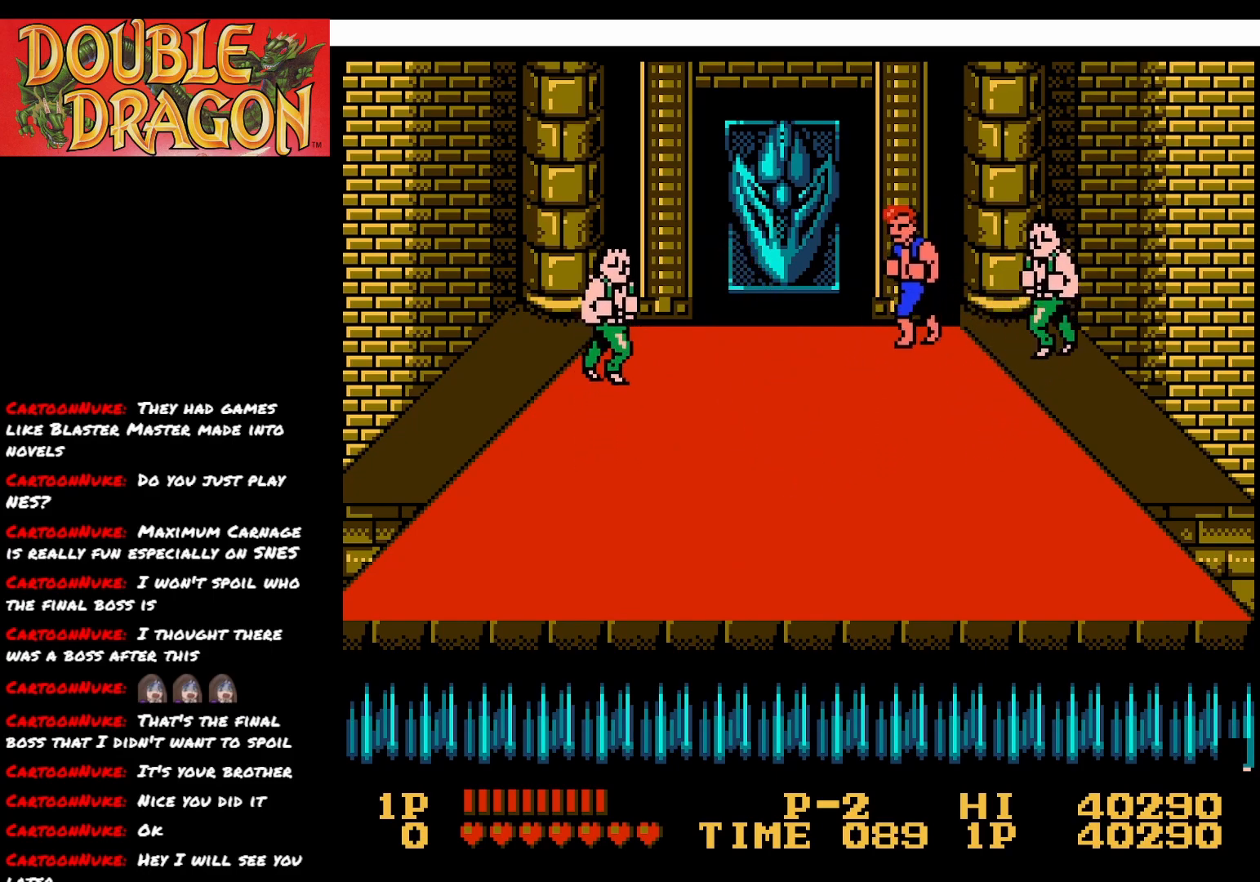
{"buttons": [], "right_stick": "center", "events": [[217, "DPAD_DOWN", "up"], [384, "A", "down"], [467, "A", "up"]]}
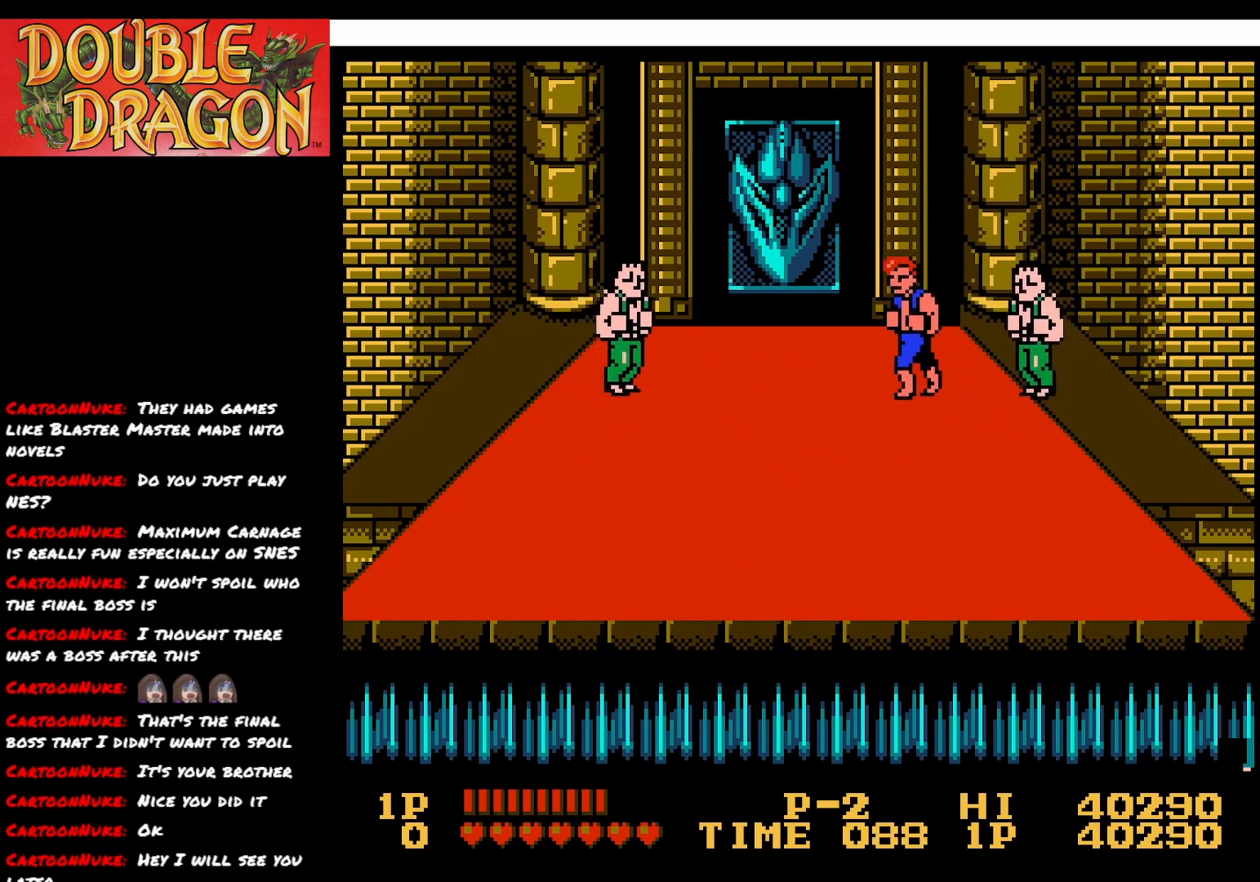
{"buttons": ["A"], "right_stick": "center", "events": [[67, "DPAD_DOWN", "down"], [484, "DPAD_DOWN", "up"], [500, "A", "down"]]}
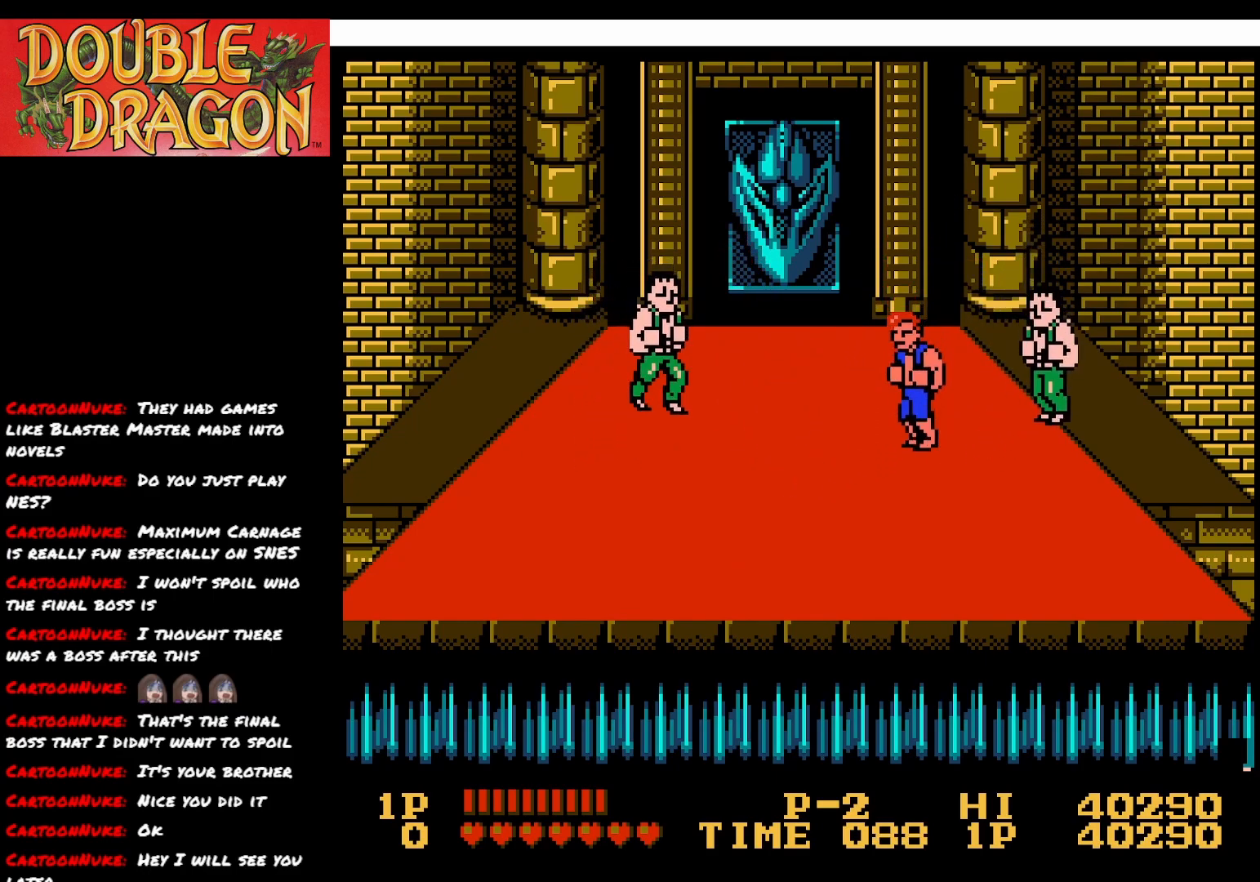
{"buttons": ["DPAD_DOWN"], "right_stick": "center", "events": [[100, "A", "up"], [267, "DPAD_DOWN", "down"]]}
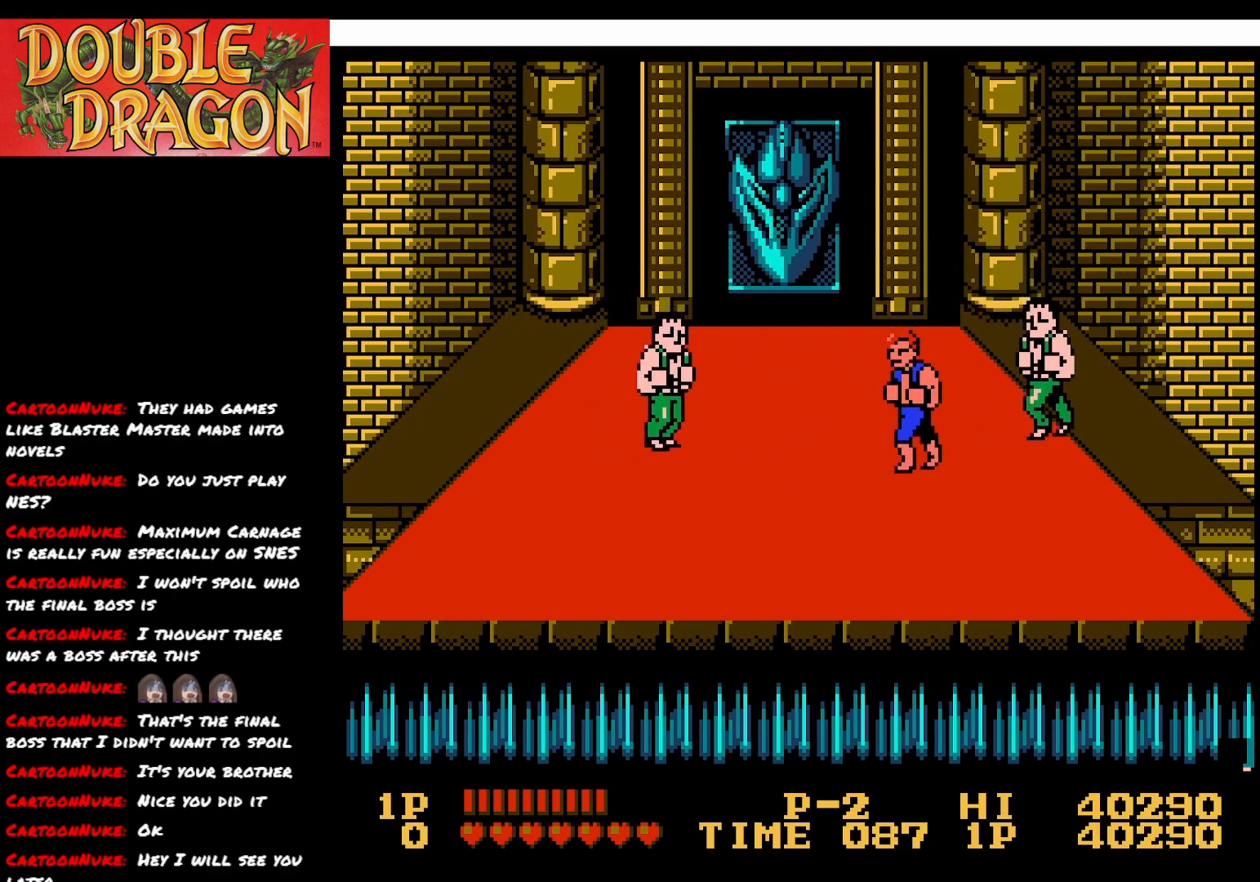
{"buttons": ["DPAD_UP"], "right_stick": "center", "events": [[50, "DPAD_DOWN", "up"], [83, "A", "down"], [200, "A", "up"], [467, "DPAD_UP", "down"]]}
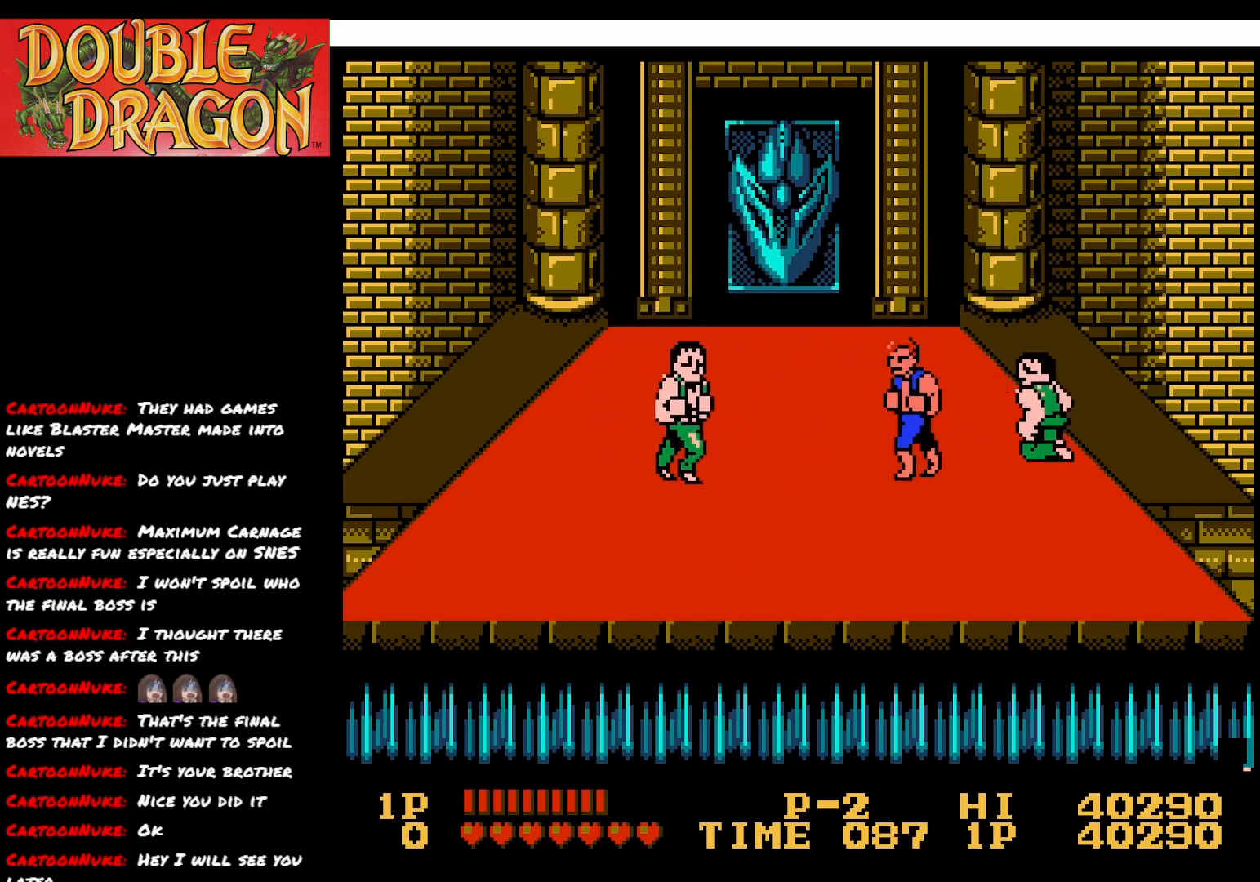
{"buttons": [], "right_stick": "center", "events": [[384, "DPAD_UP", "up"]]}
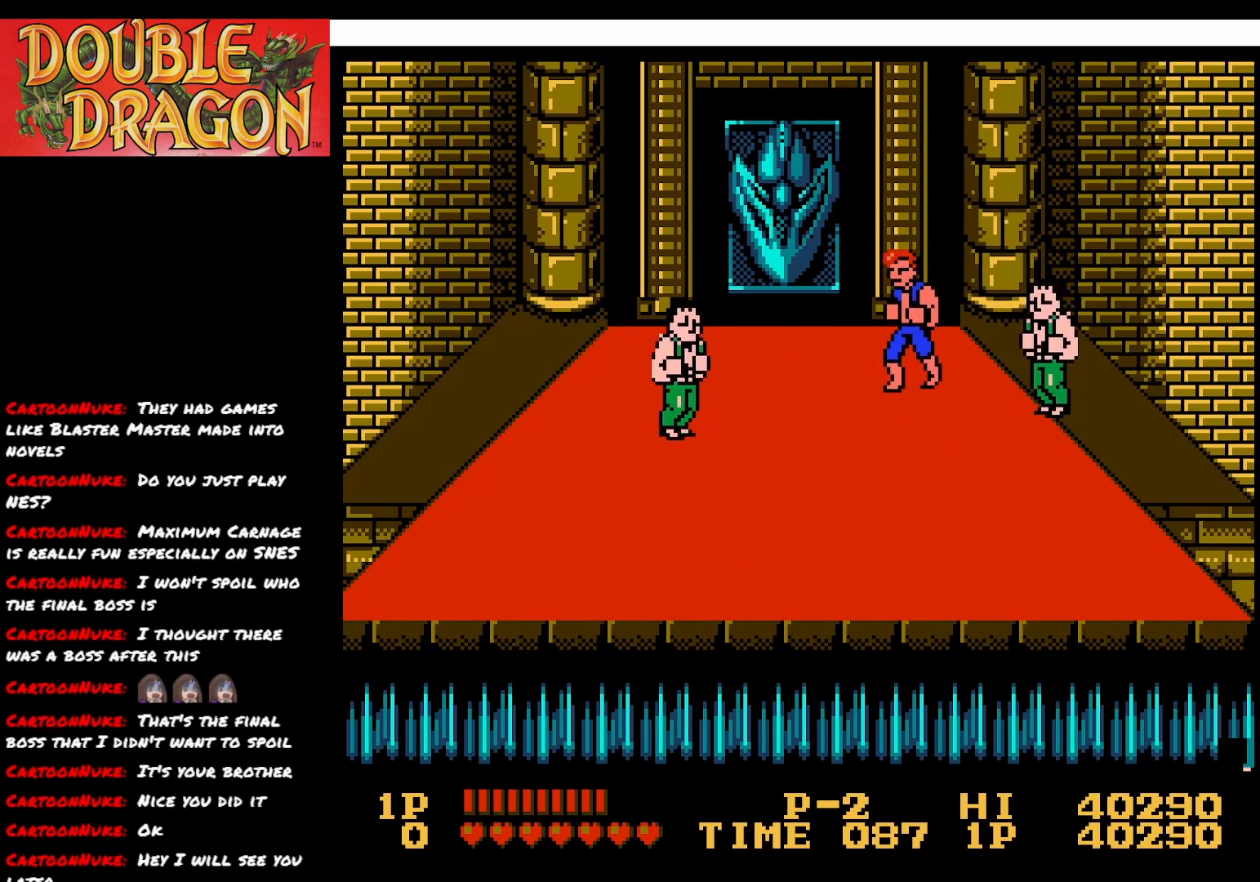
{"buttons": ["DPAD_DOWN"], "right_stick": "center", "events": [[100, "A", "down"], [167, "A", "up"], [400, "DPAD_DOWN", "down"]]}
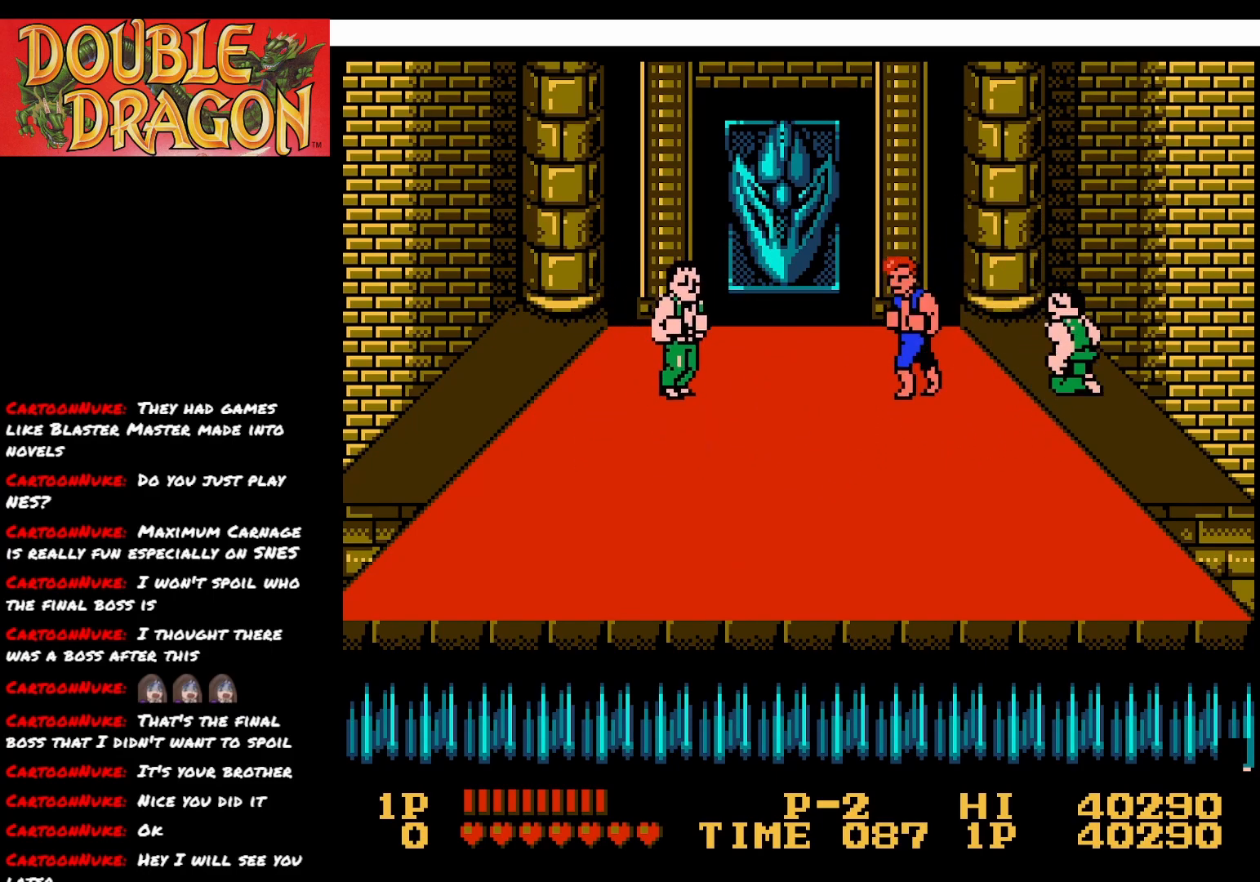
{"buttons": ["A"], "right_stick": "center", "events": [[284, "DPAD_DOWN", "up"], [417, "A", "down"]]}
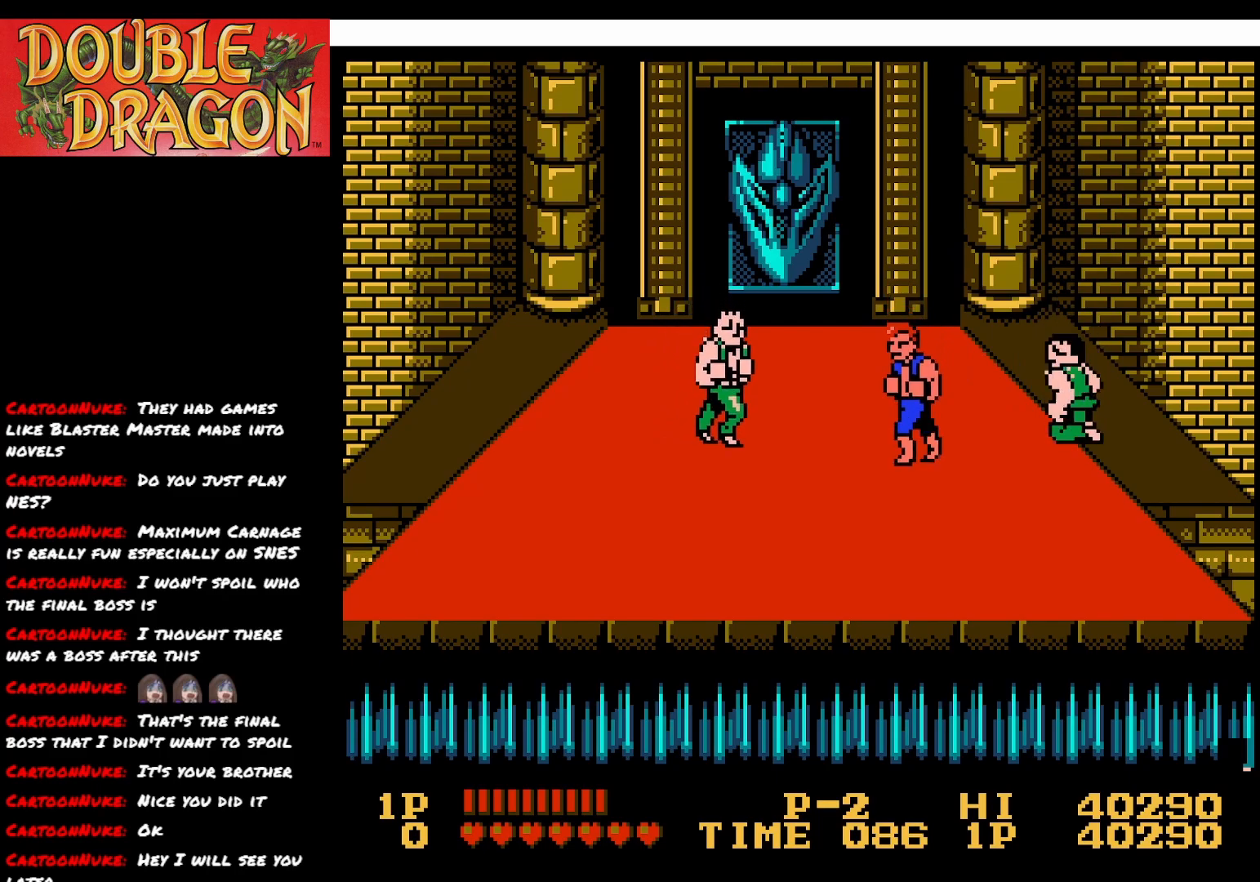
{"buttons": ["DPAD_UP"], "right_stick": "center", "events": [[33, "A", "up"], [350, "DPAD_UP", "down"]]}
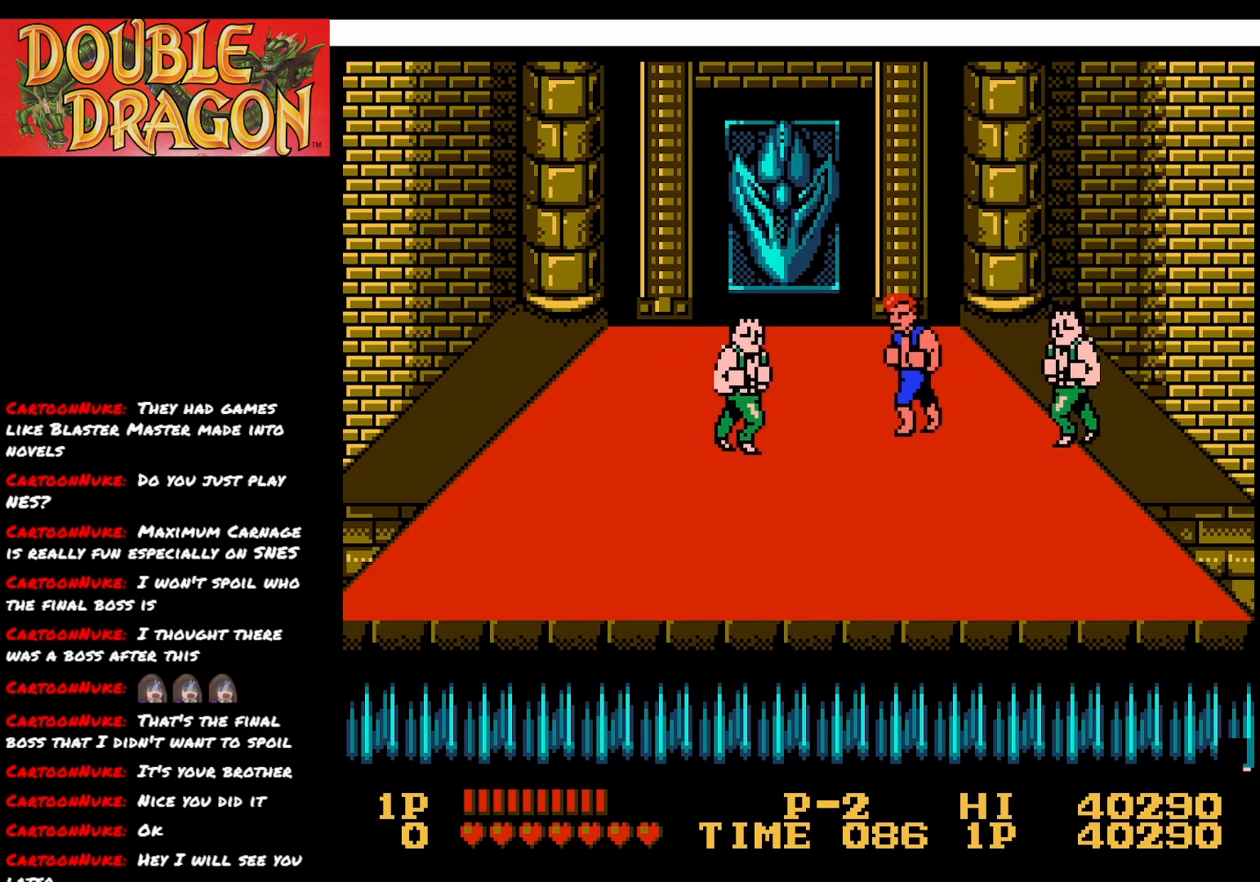
{"buttons": ["DPAD_LEFT"], "right_stick": "center", "events": [[67, "DPAD_RIGHT", "down"], [417, "DPAD_UP", "up"], [451, "DPAD_RIGHT", "up"], [484, "DPAD_LEFT", "down"]]}
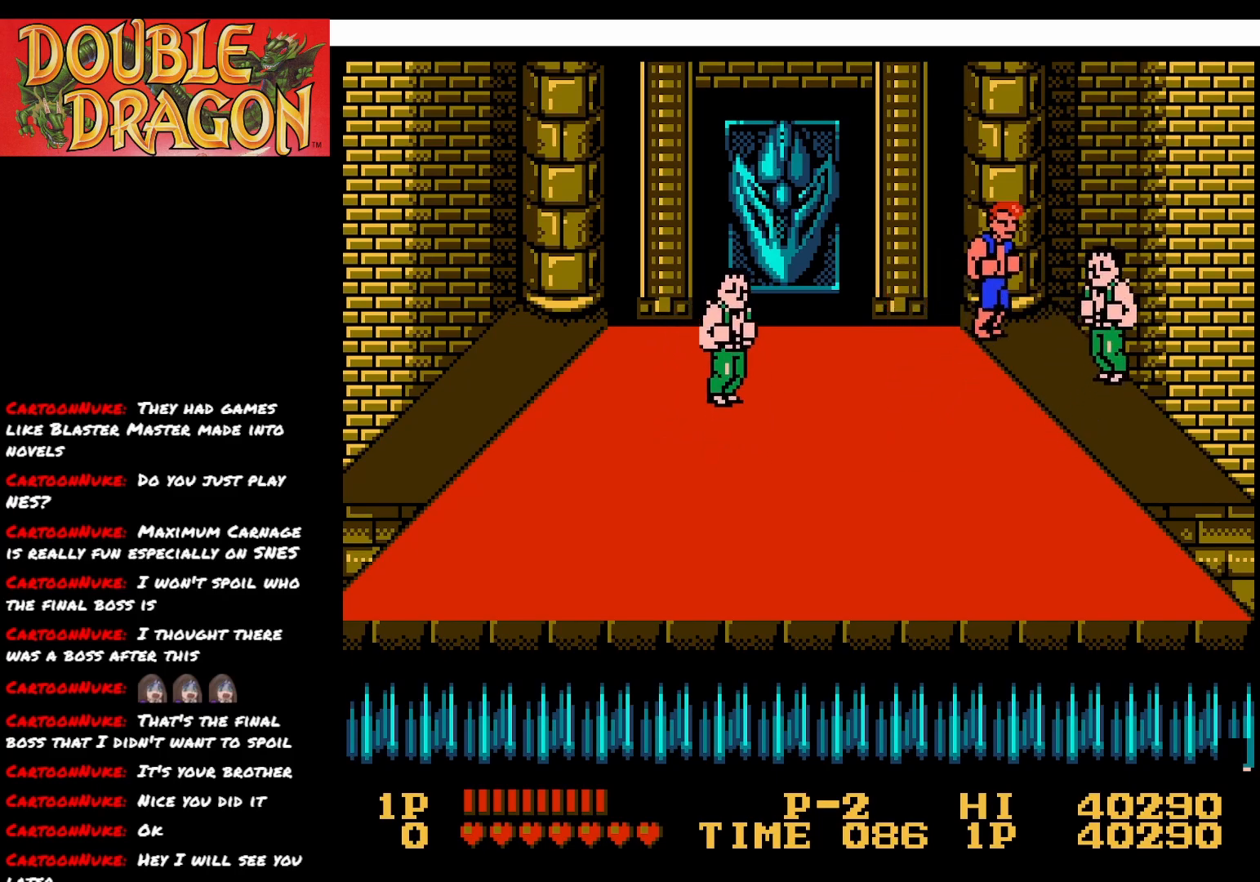
{"buttons": ["DPAD_DOWN"], "right_stick": "center", "events": [[67, "DPAD_DOWN", "down"], [117, "DPAD_LEFT", "up"], [267, "DPAD_DOWN", "up"], [500, "DPAD_DOWN", "down"]]}
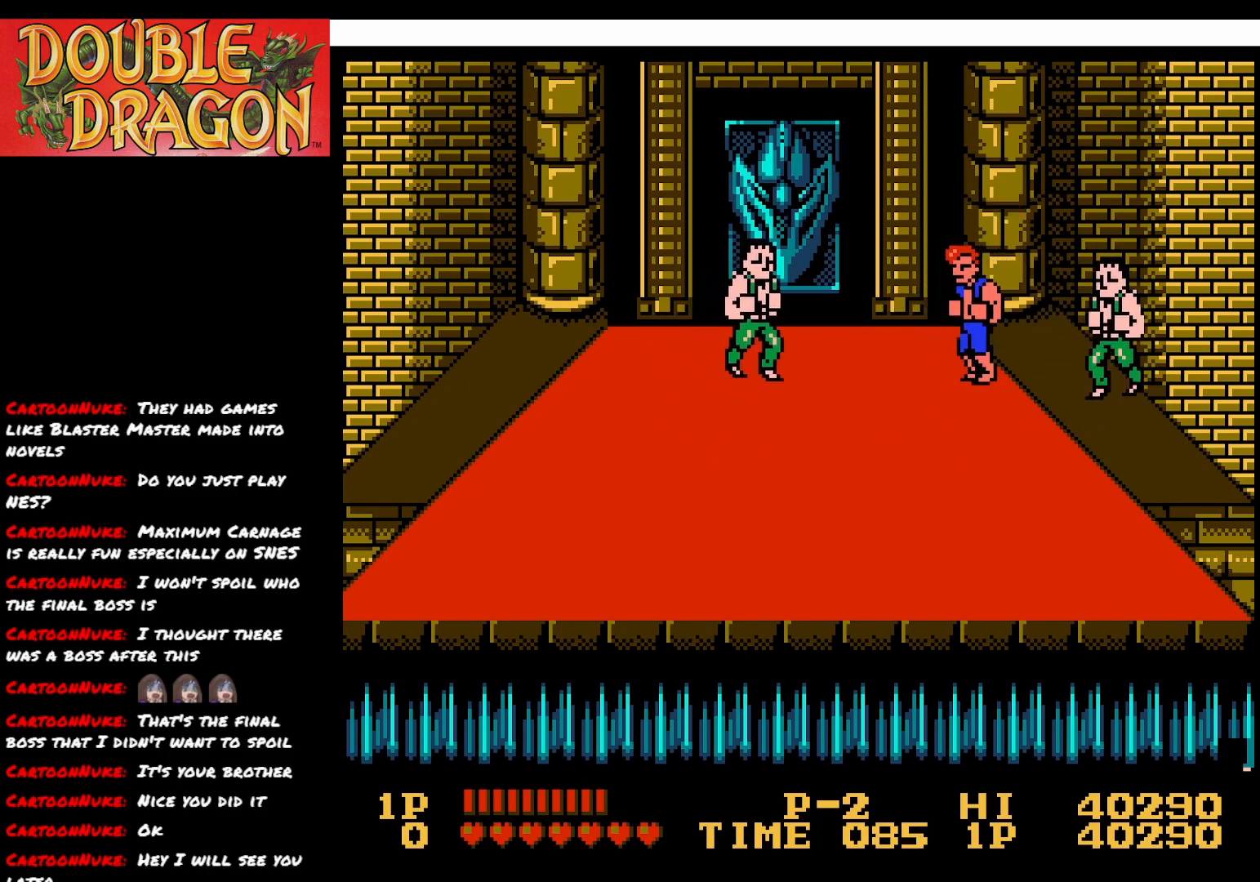
{"buttons": ["DPAD_DOWN"], "right_stick": "center", "events": [[84, "A", "down"], [117, "DPAD_DOWN", "up"], [167, "A", "up"], [451, "DPAD_DOWN", "down"]]}
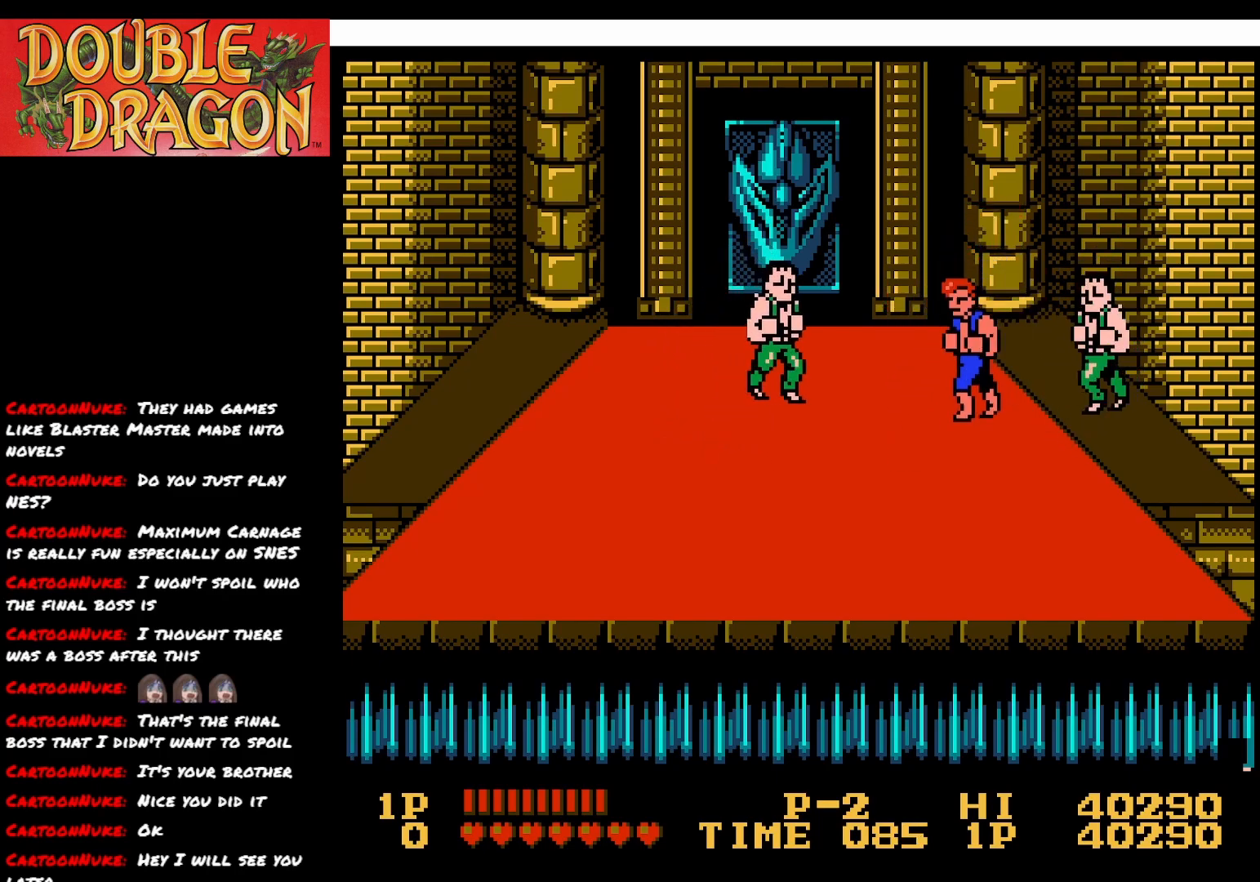
{"buttons": [], "right_stick": "center", "events": [[233, "DPAD_DOWN", "up"], [250, "A", "down"], [350, "A", "up"]]}
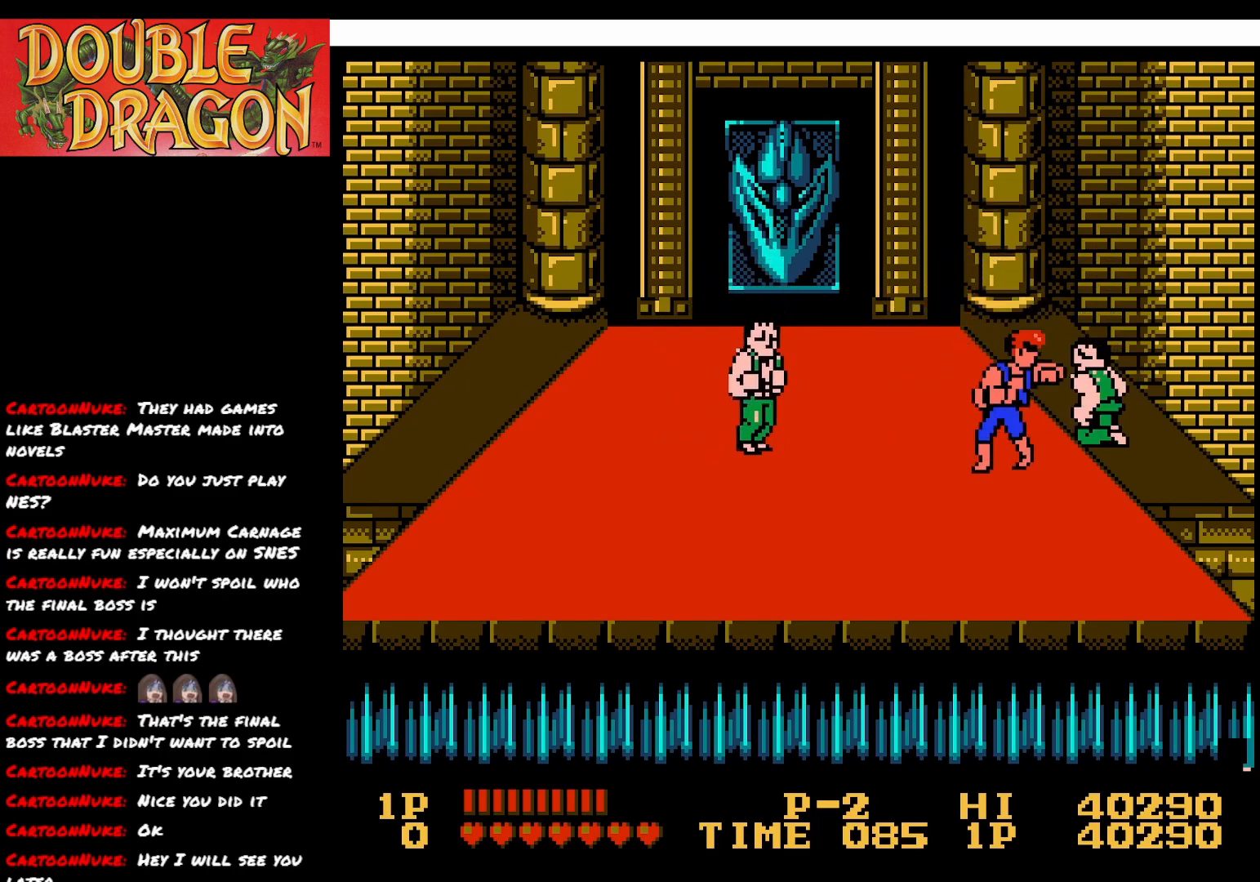
{"buttons": ["DPAD_UP"], "right_stick": "center", "events": [[234, "DPAD_UP", "down"]]}
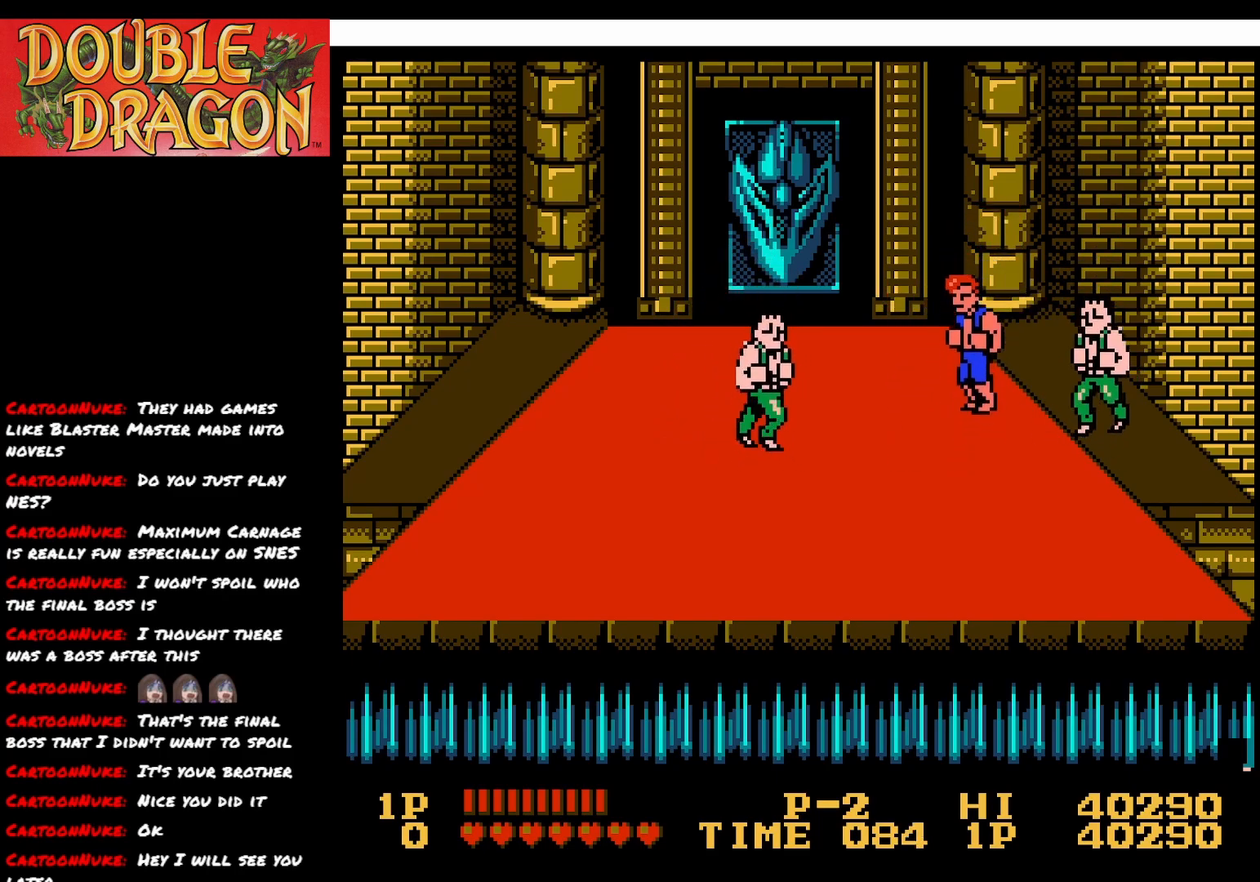
{"buttons": [], "right_stick": "center", "events": [[67, "DPAD_UP", "up"], [150, "DPAD_DOWN", "down"], [283, "DPAD_DOWN", "up"], [300, "A", "down"], [434, "A", "up"]]}
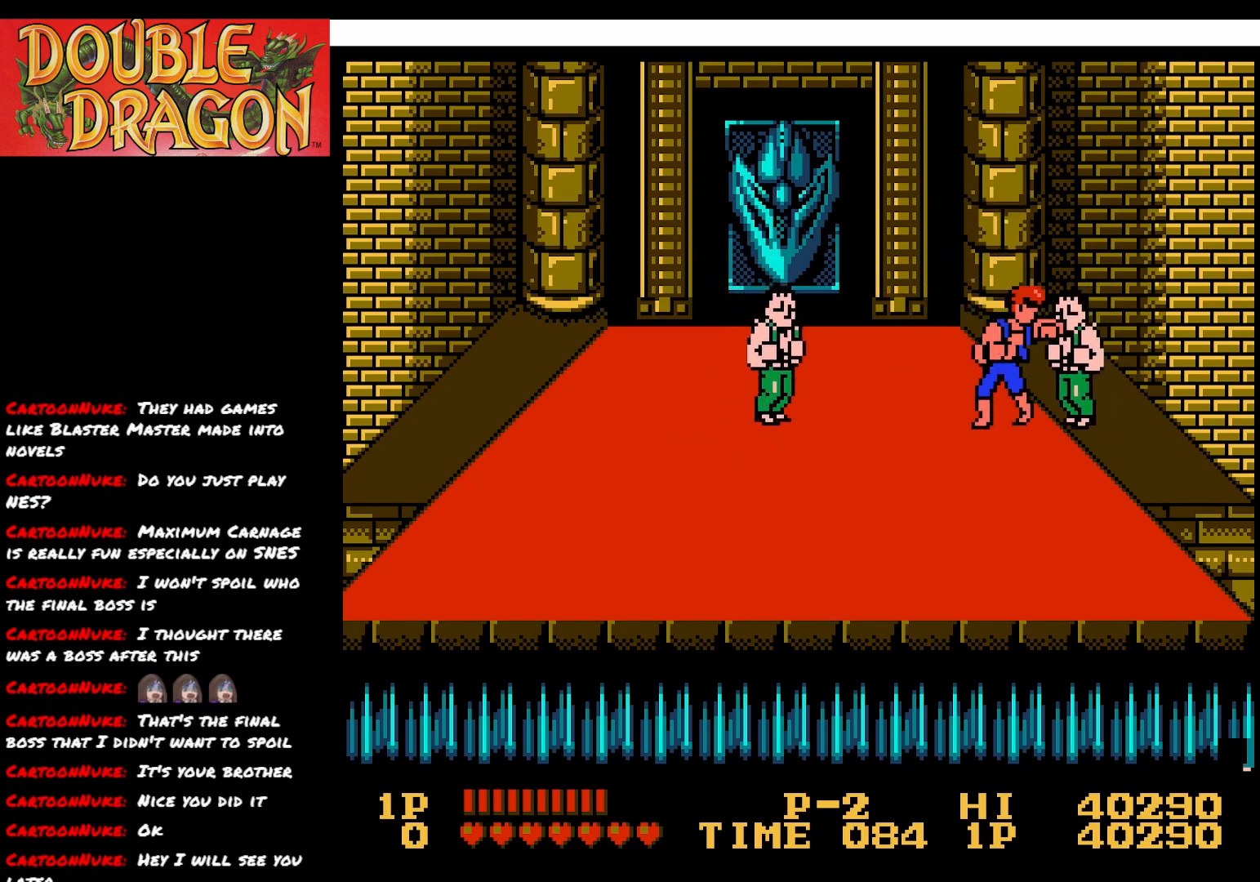
{"buttons": [], "right_stick": "center", "events": [[67, "DPAD_DOWN", "down"], [467, "DPAD_DOWN", "up"]]}
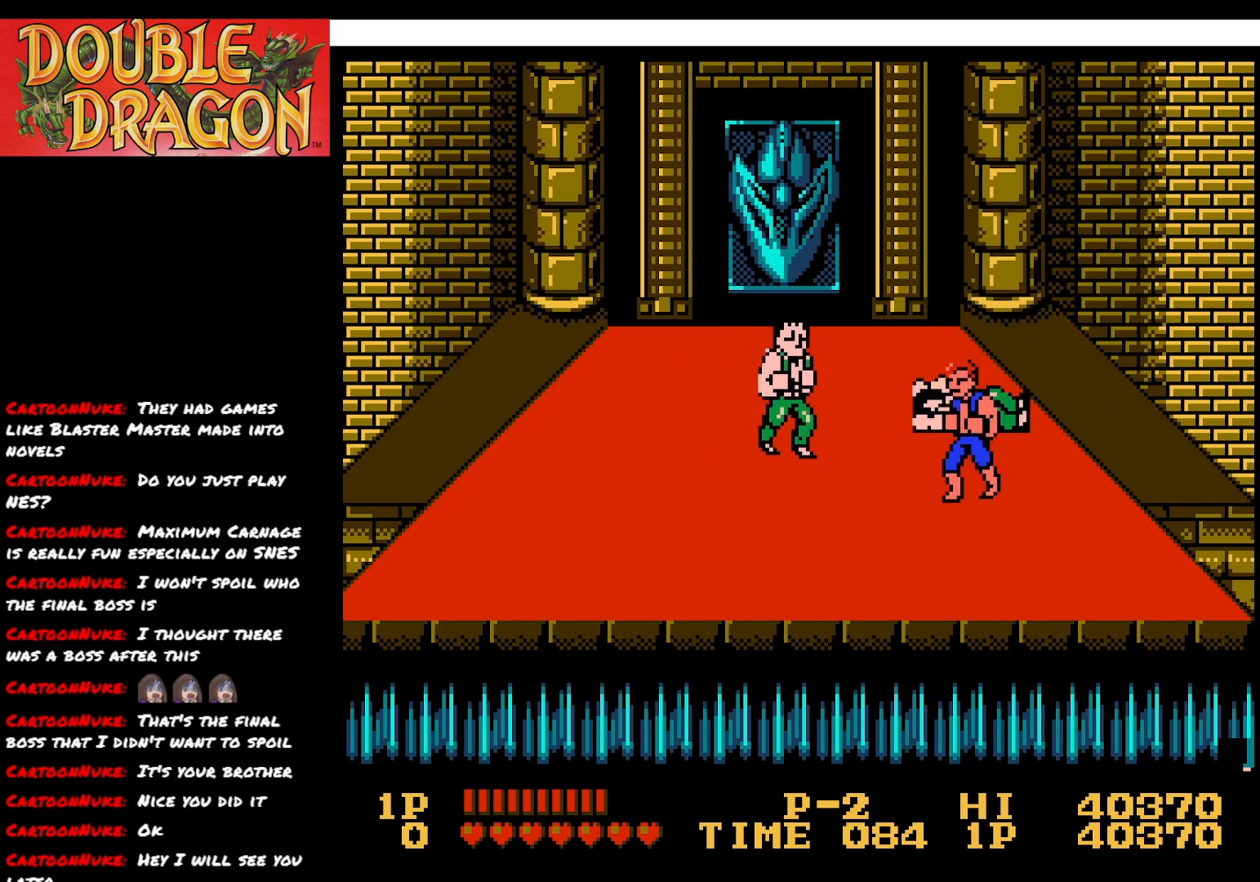
{"buttons": ["DPAD_UP", "DPAD_LEFT"], "right_stick": "center", "events": [[150, "DPAD_LEFT", "down"], [150, "DPAD_UP", "down"]]}
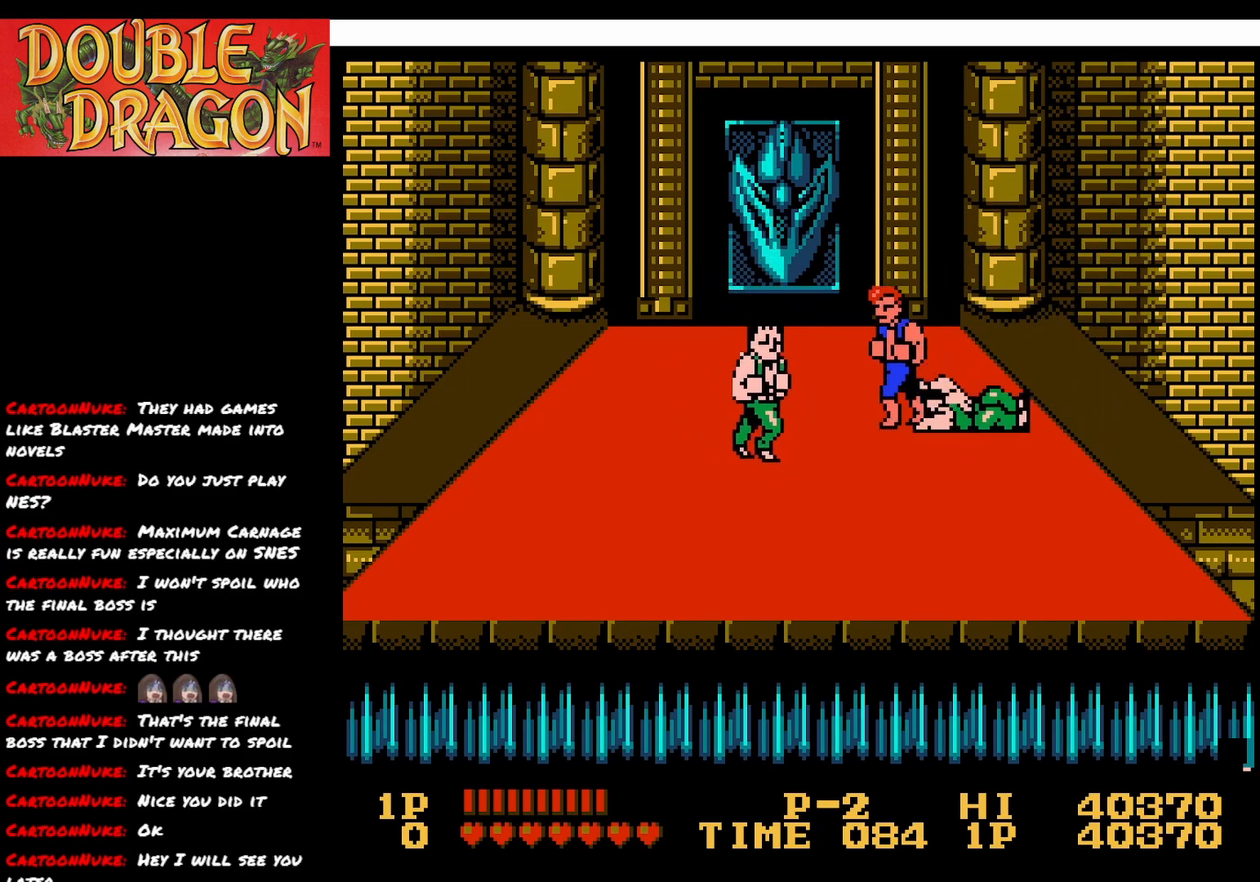
{"buttons": [], "right_stick": "center", "events": [[234, "DPAD_LEFT", "up"], [251, "DPAD_UP", "up"], [267, "DPAD_RIGHT", "down"], [351, "DPAD_RIGHT", "up"]]}
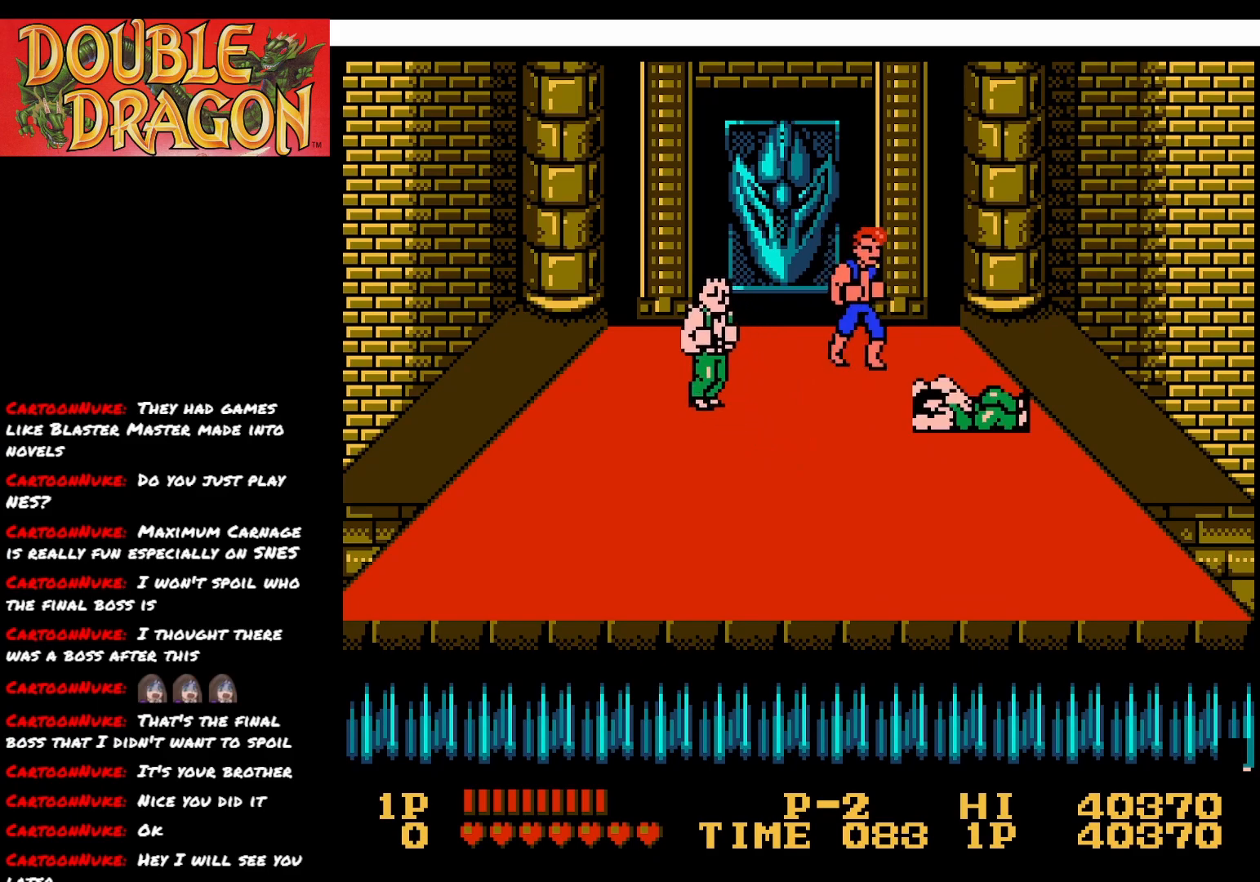
{"buttons": [], "right_stick": "center", "events": [[17, "DPAD_DOWN", "down"], [400, "DPAD_DOWN", "up"]]}
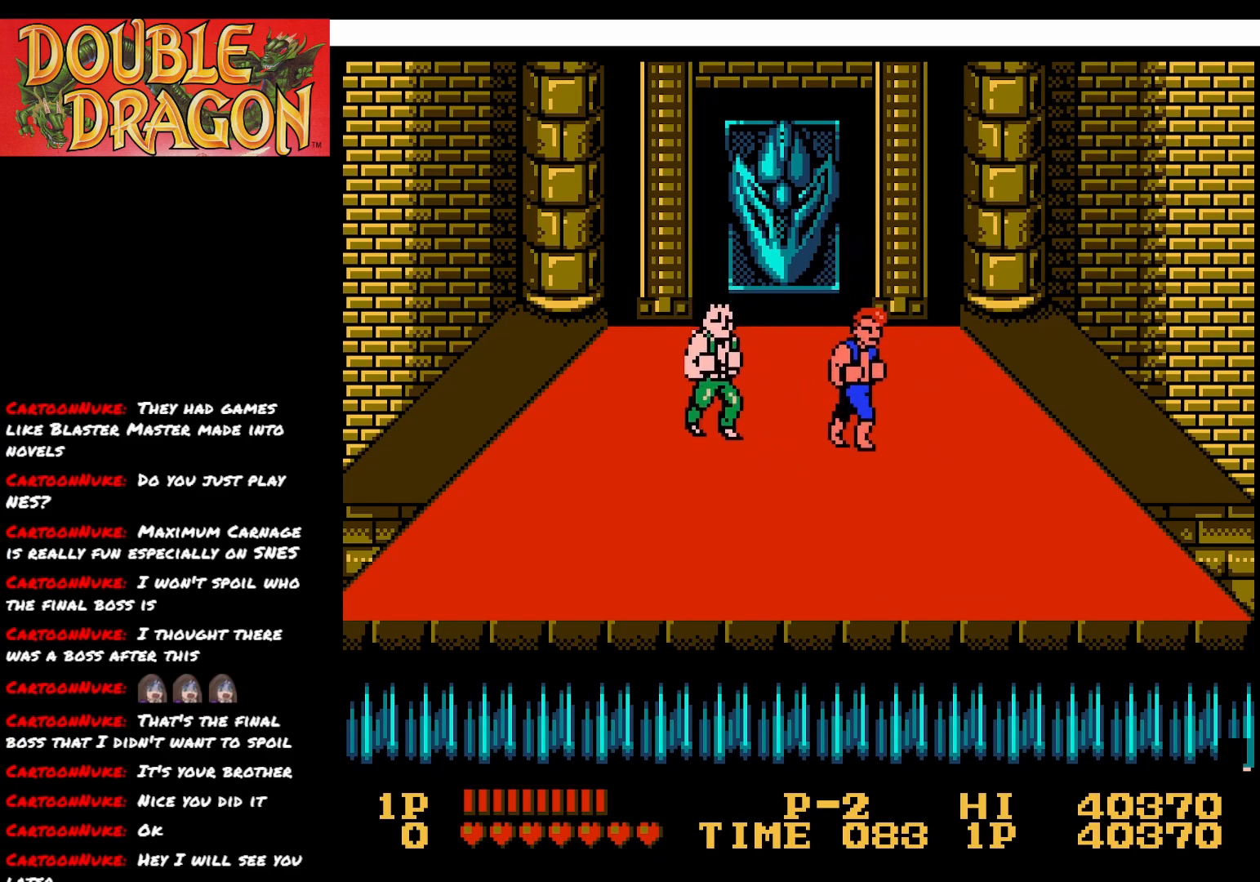
{"buttons": ["DPAD_UP"], "right_stick": "center", "events": [[100, "A", "down"], [234, "A", "up"], [484, "DPAD_UP", "down"]]}
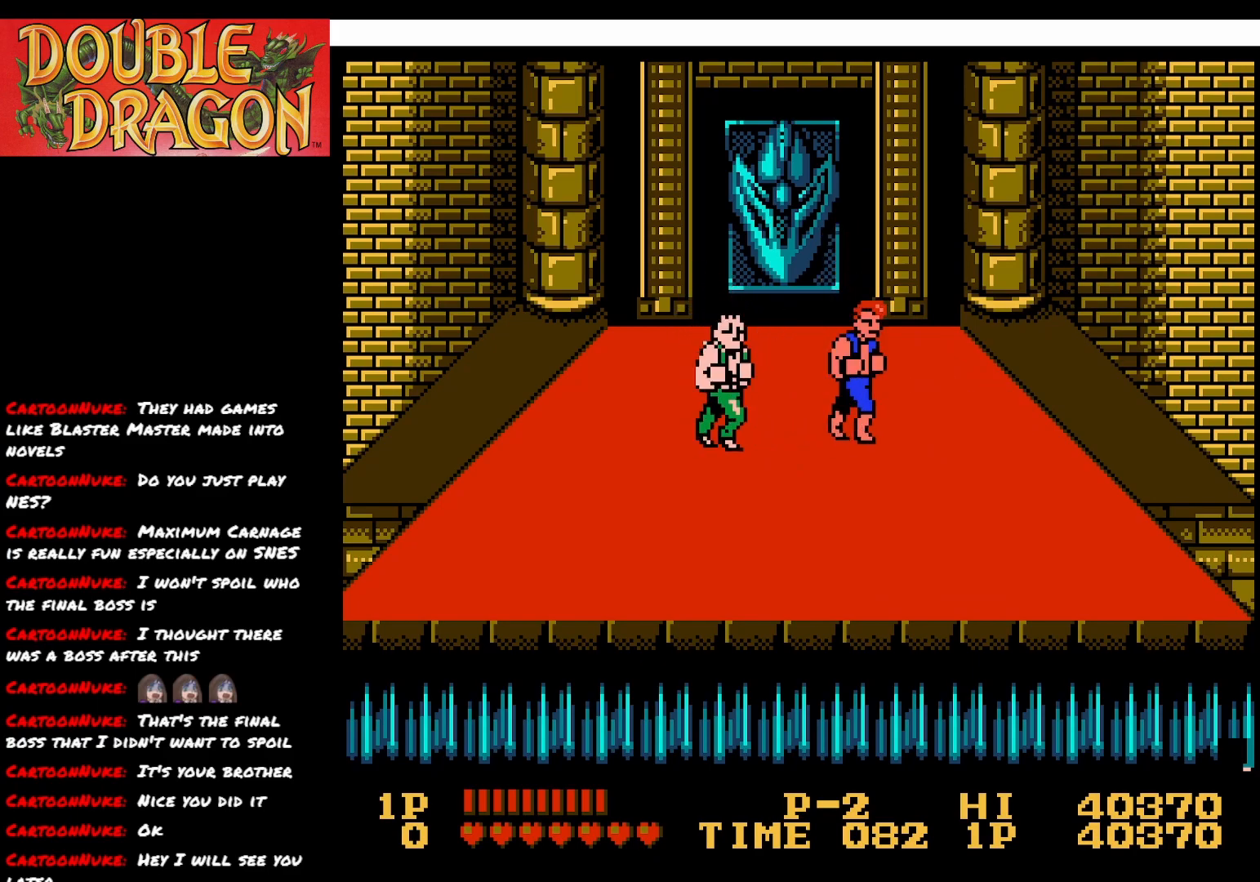
{"buttons": ["DPAD_UP", "DPAD_LEFT"], "right_stick": "center", "events": [[367, "DPAD_LEFT", "down"]]}
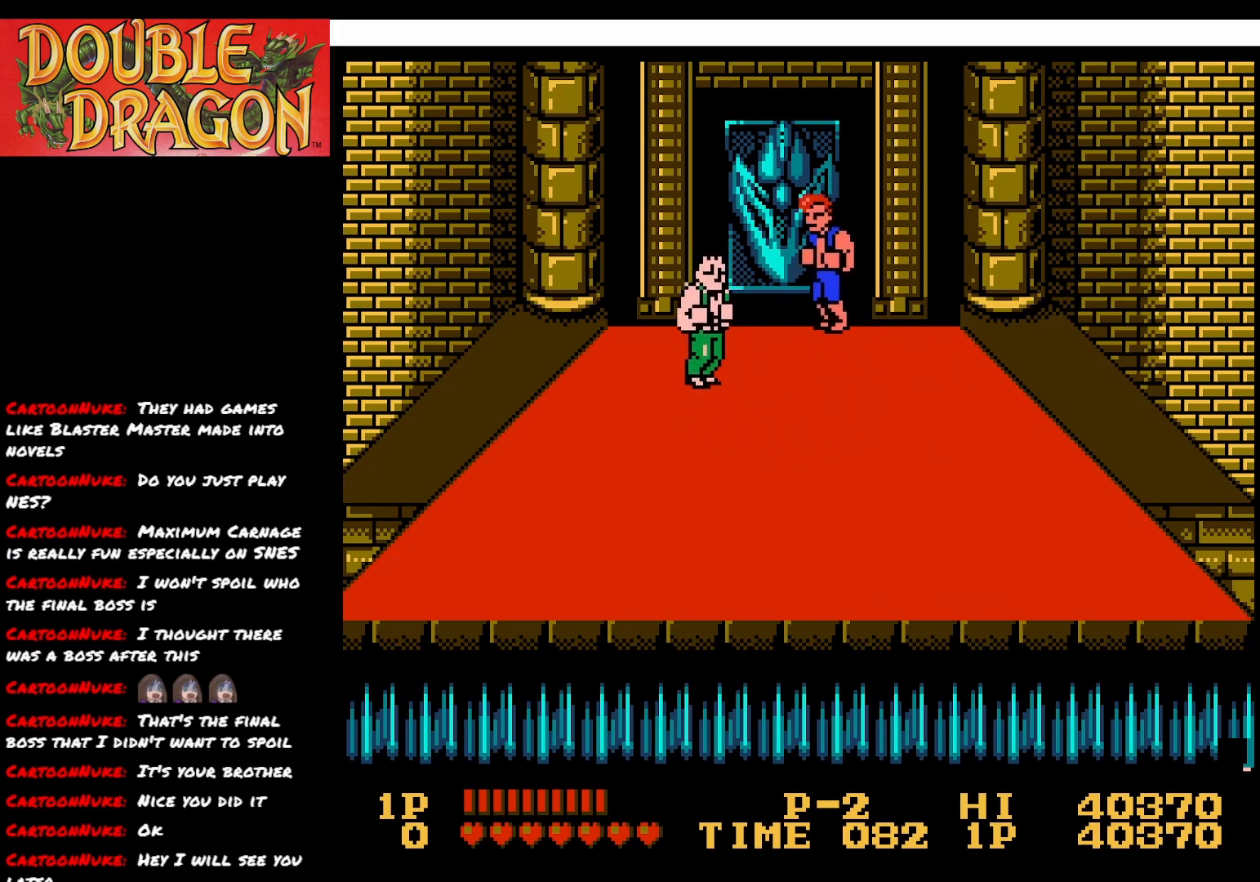
{"buttons": ["A"], "right_stick": "center", "events": [[134, "DPAD_LEFT", "up"], [134, "DPAD_UP", "up"], [150, "DPAD_RIGHT", "down"], [217, "DPAD_DOWN", "down"], [267, "DPAD_RIGHT", "up"], [401, "A", "down"], [434, "DPAD_DOWN", "up"]]}
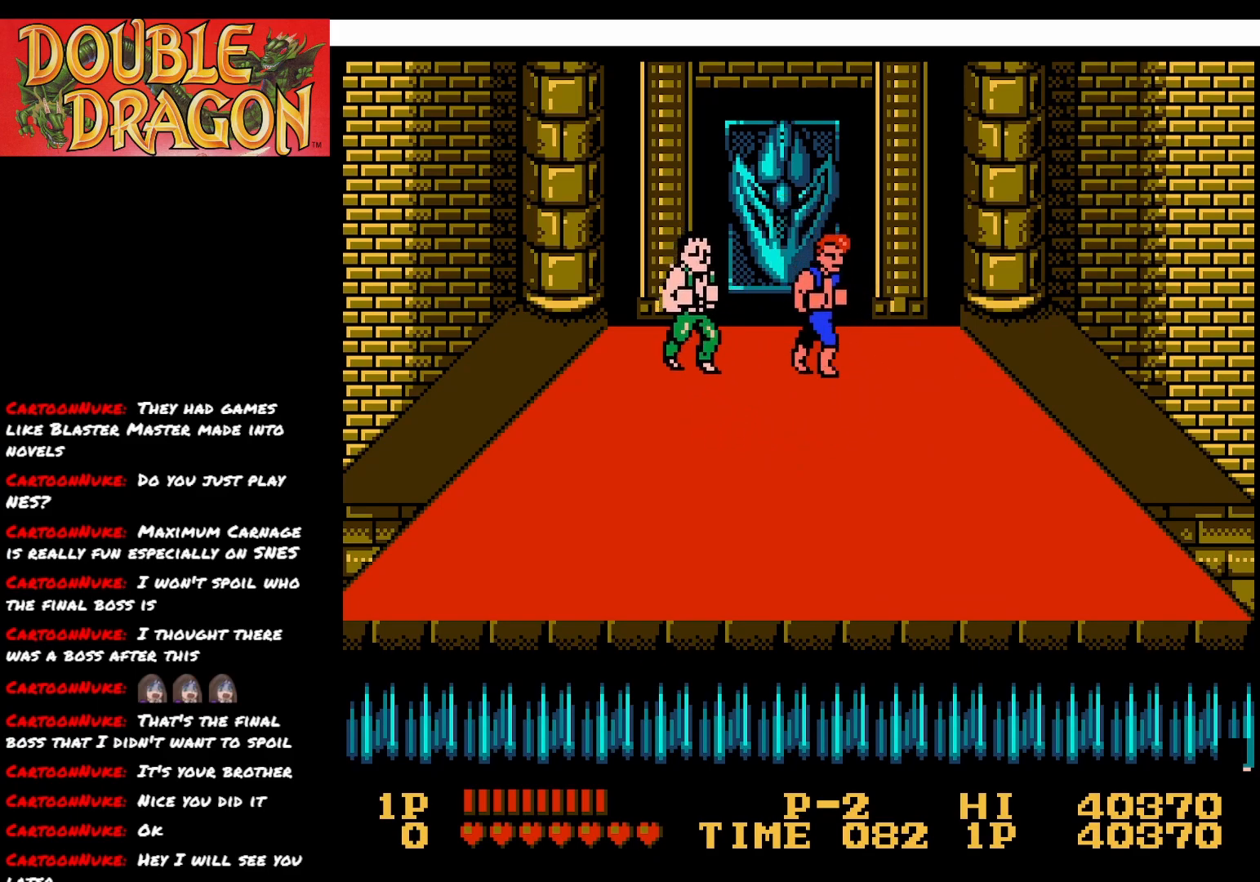
{"buttons": ["DPAD_DOWN"], "right_stick": "center", "events": [[17, "A", "up"], [300, "DPAD_DOWN", "down"]]}
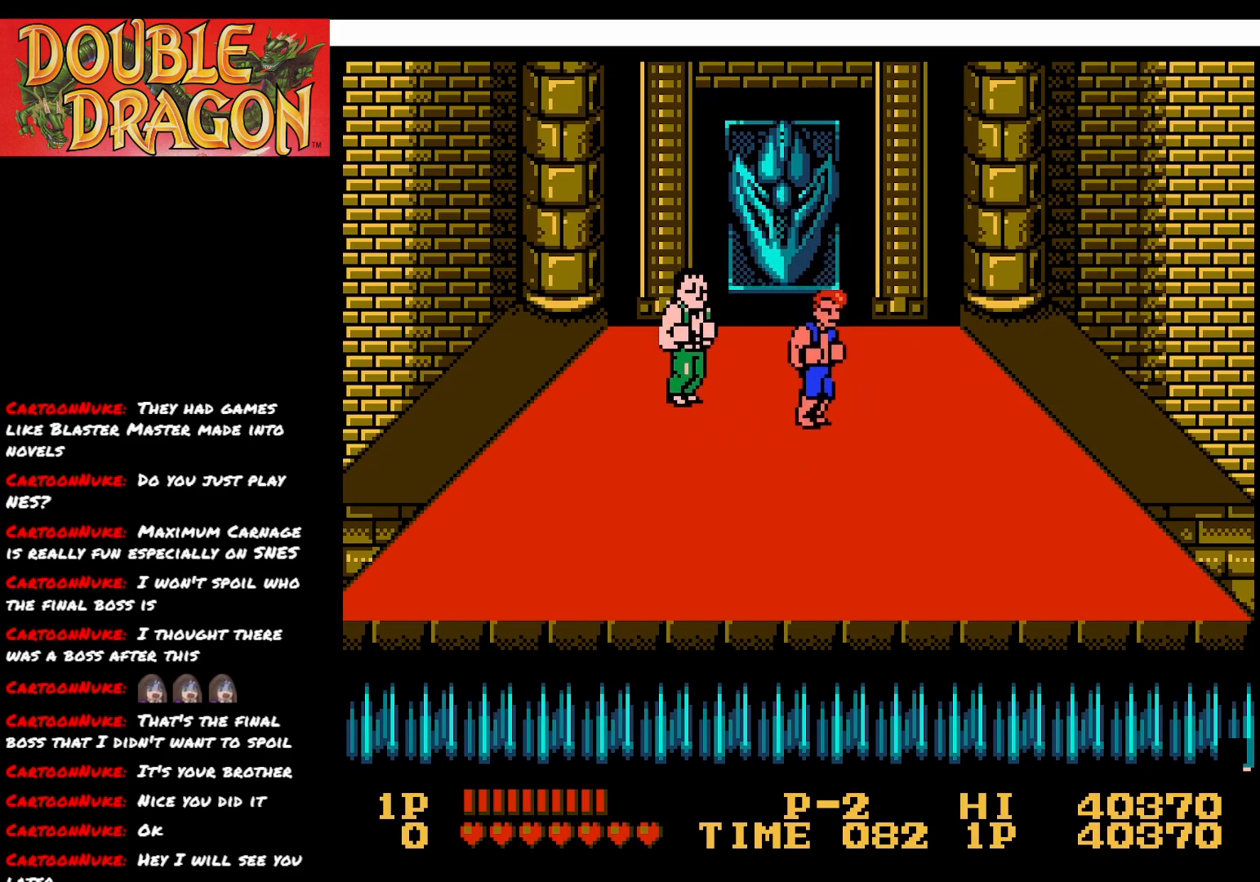
{"buttons": ["DPAD_DOWN"], "right_stick": "center", "events": [[16, "DPAD_DOWN", "up"], [33, "A", "down"], [166, "A", "up"], [283, "DPAD_DOWN", "down"]]}
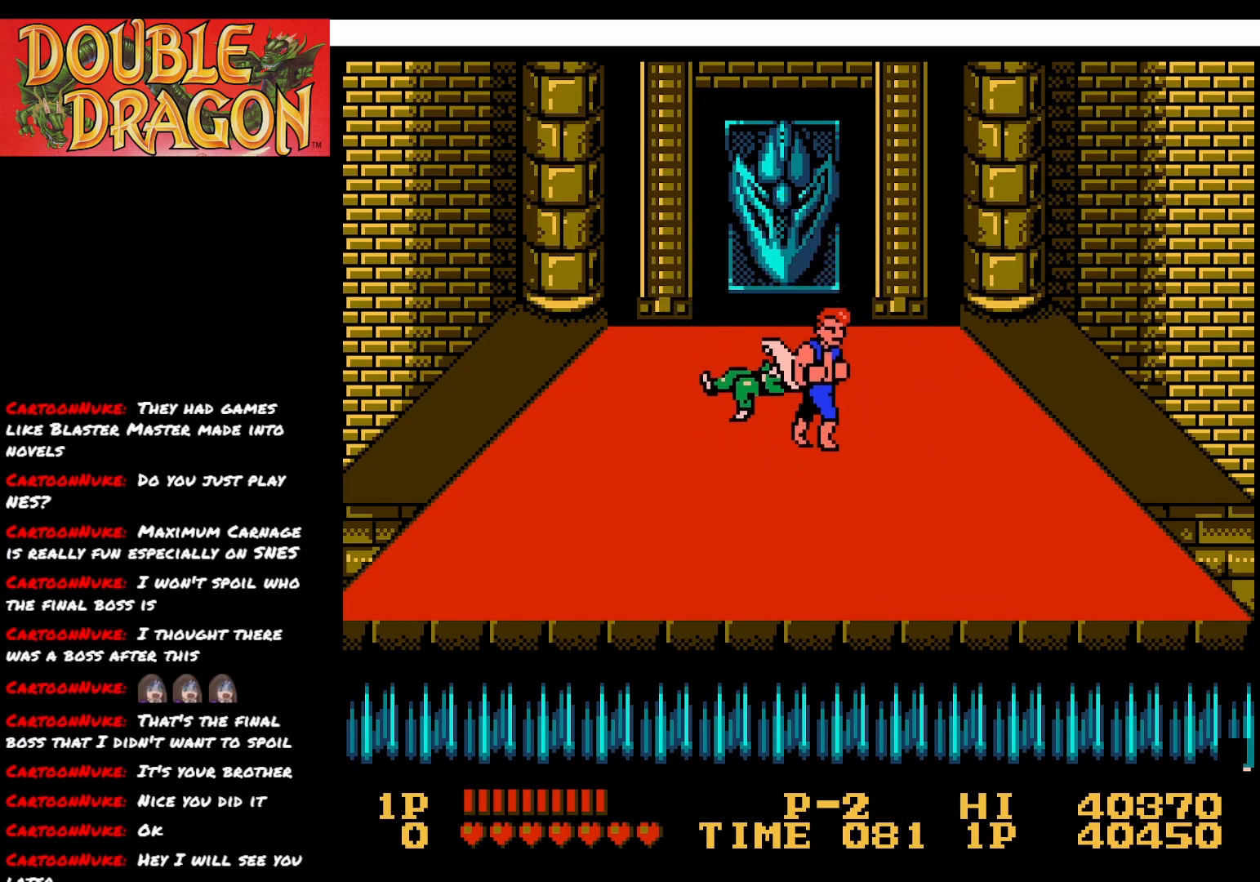
{"buttons": ["DPAD_RIGHT"], "right_stick": "center", "events": [[117, "DPAD_DOWN", "up"], [267, "DPAD_RIGHT", "down"]]}
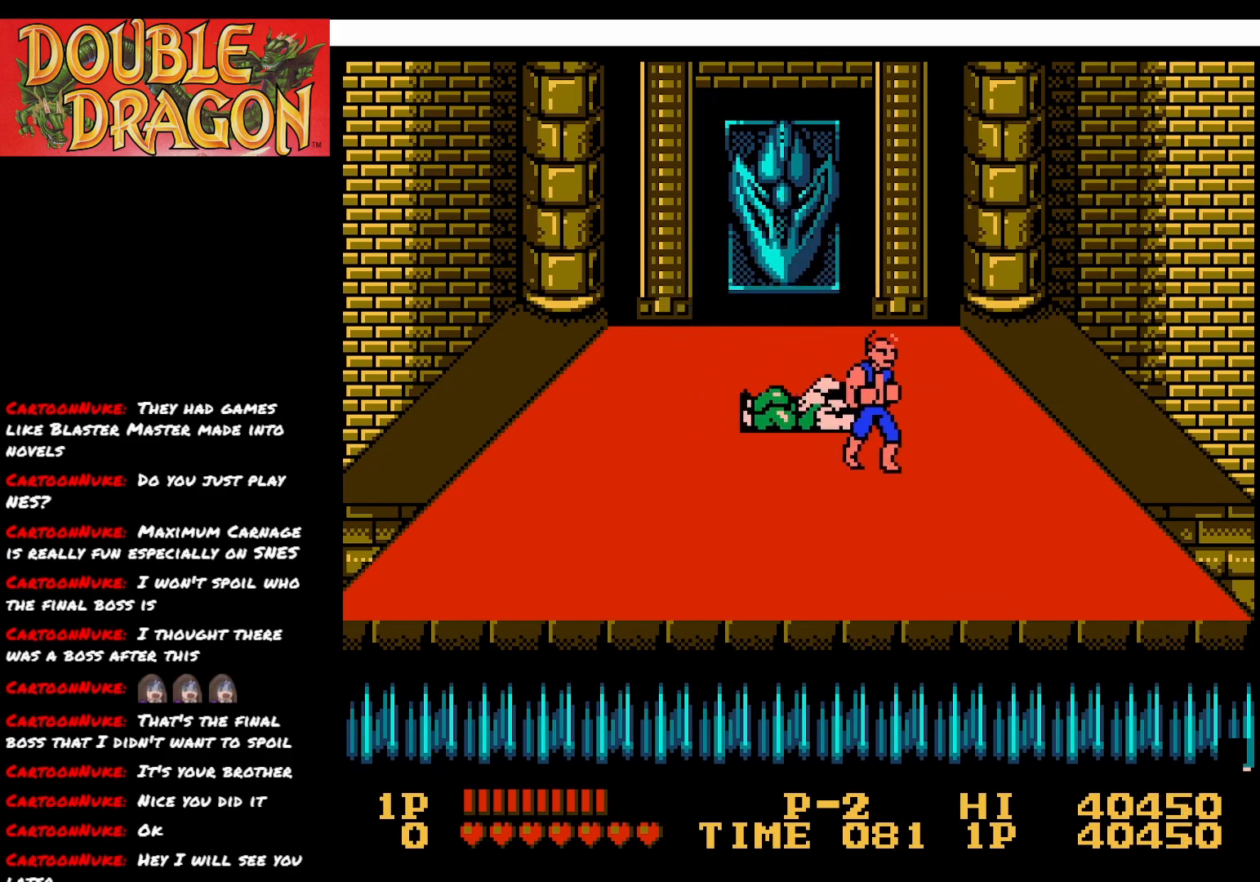
{"buttons": [], "right_stick": "center", "events": [[100, "DPAD_RIGHT", "up"]]}
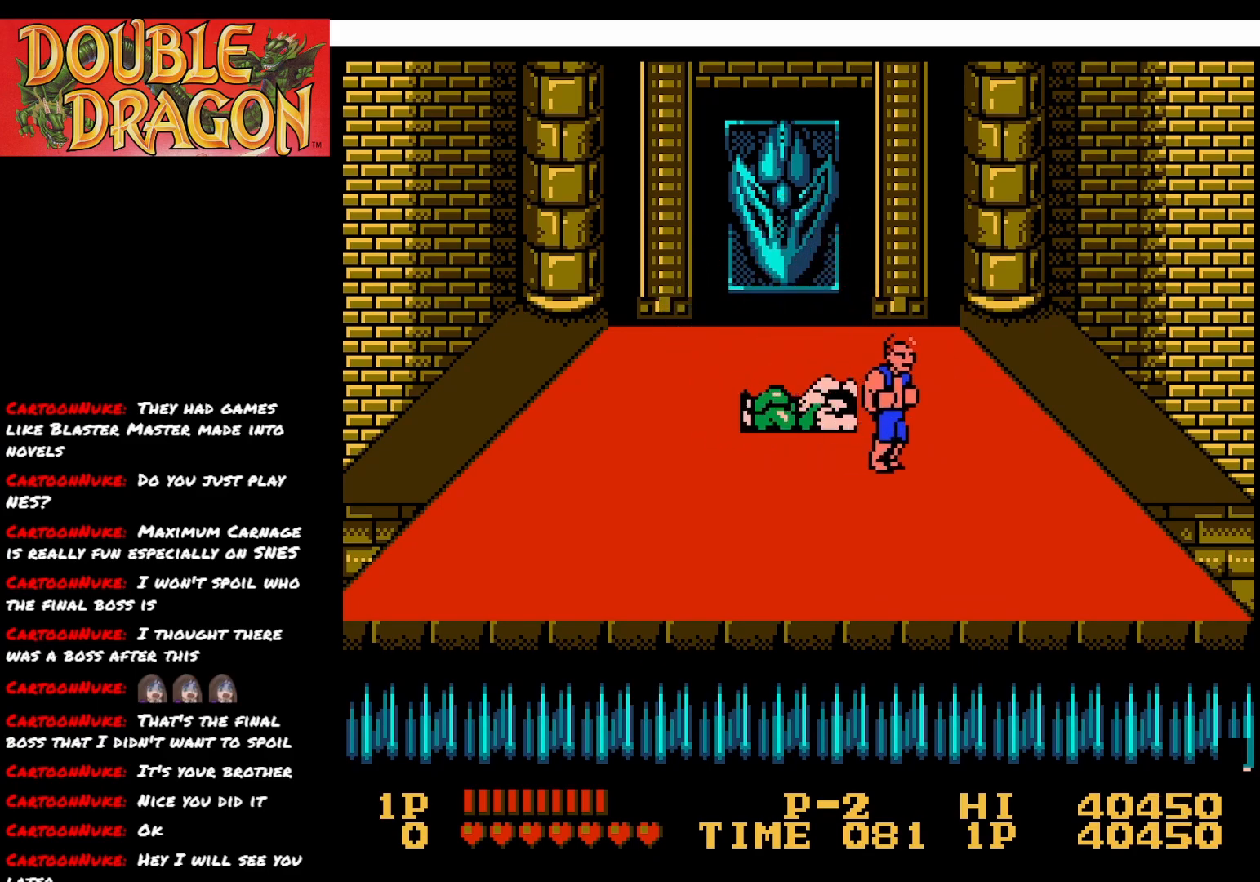
{"buttons": [], "right_stick": "center", "events": [[17, "DPAD_LEFT", "down"], [250, "DPAD_LEFT", "up"], [284, "DPAD_RIGHT", "down"], [401, "DPAD_RIGHT", "up"]]}
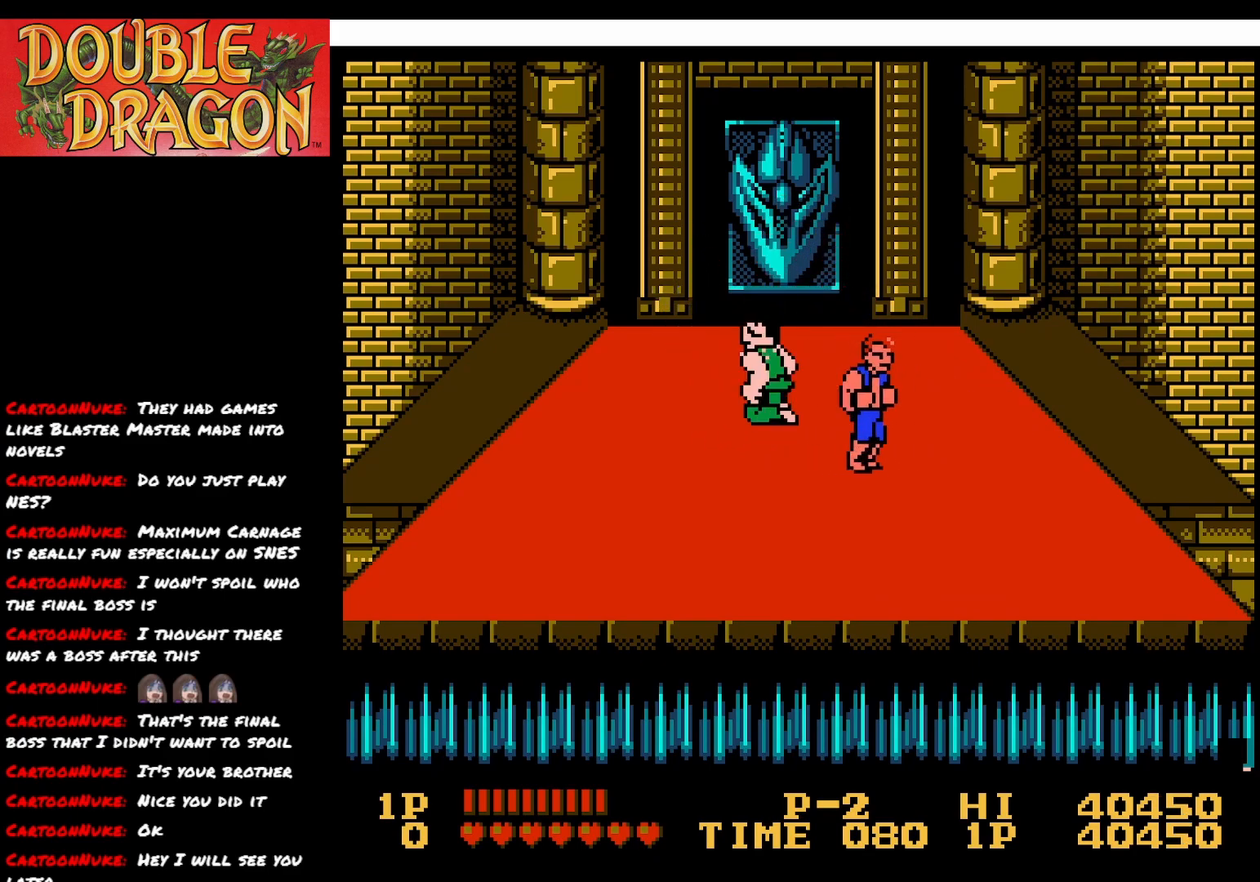
{"buttons": ["DPAD_DOWN"], "right_stick": "center", "events": [[66, "DPAD_UP", "down"], [417, "DPAD_UP", "up"], [500, "DPAD_DOWN", "down"]]}
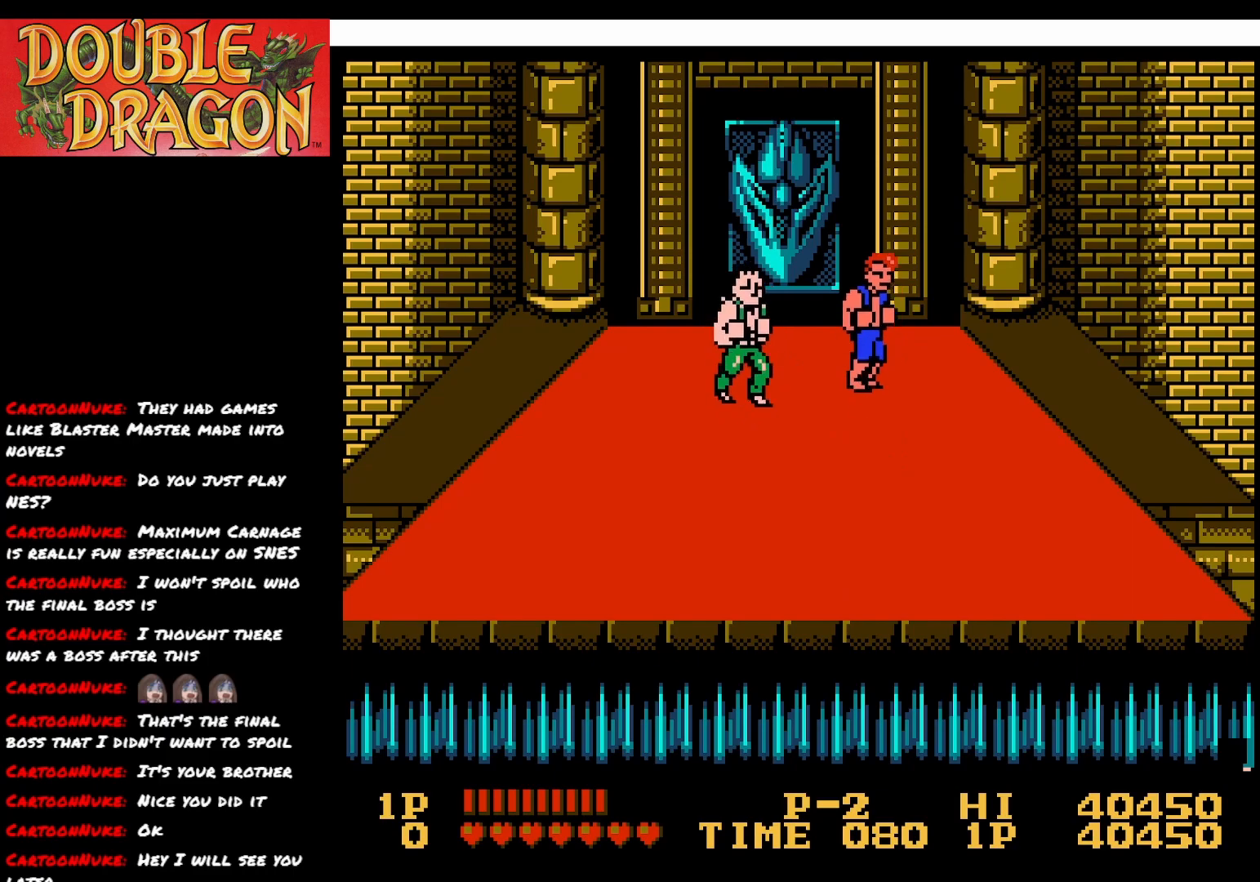
{"buttons": ["DPAD_DOWN"], "right_stick": "center", "events": [[184, "A", "down"], [200, "DPAD_DOWN", "up"], [300, "A", "up"], [351, "DPAD_DOWN", "down"]]}